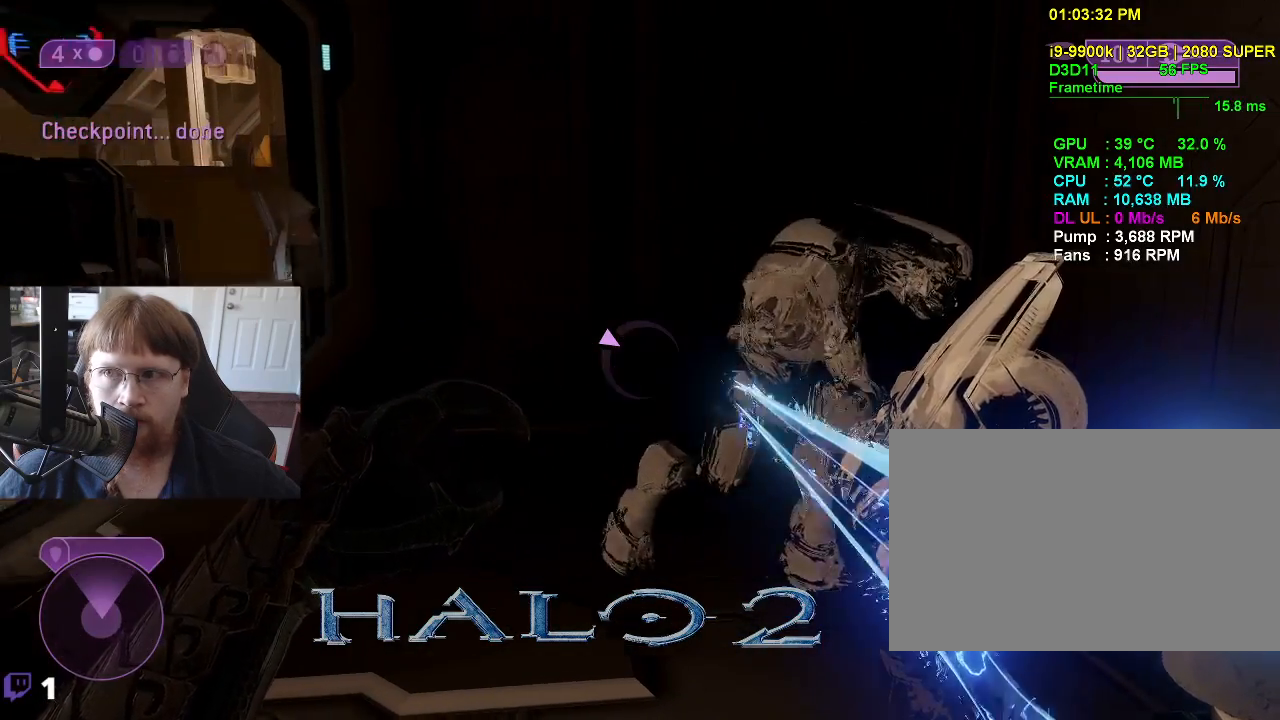
Gameplay with keyboard and mouse; each line is a JSON object with the keys held at the frame after it. "events" lists presses ("down") and releases ("up") of "1", "2", "3", "4", "5", "a", "alt", "c", "caps_lock", "ctrl", "d", "e", "f", "g", "q", "r", "s", "shift", "space", "t", "tab", "v", "w", "x" and "z" between this image and that frame as [ms after this image, input, new state], when the widget could be followed in between. No other keys are recorded. Mouse buttons are not recorded. Not read: mouse_move.
{"keys": ["w"], "events": [[483, "w", "down"]]}
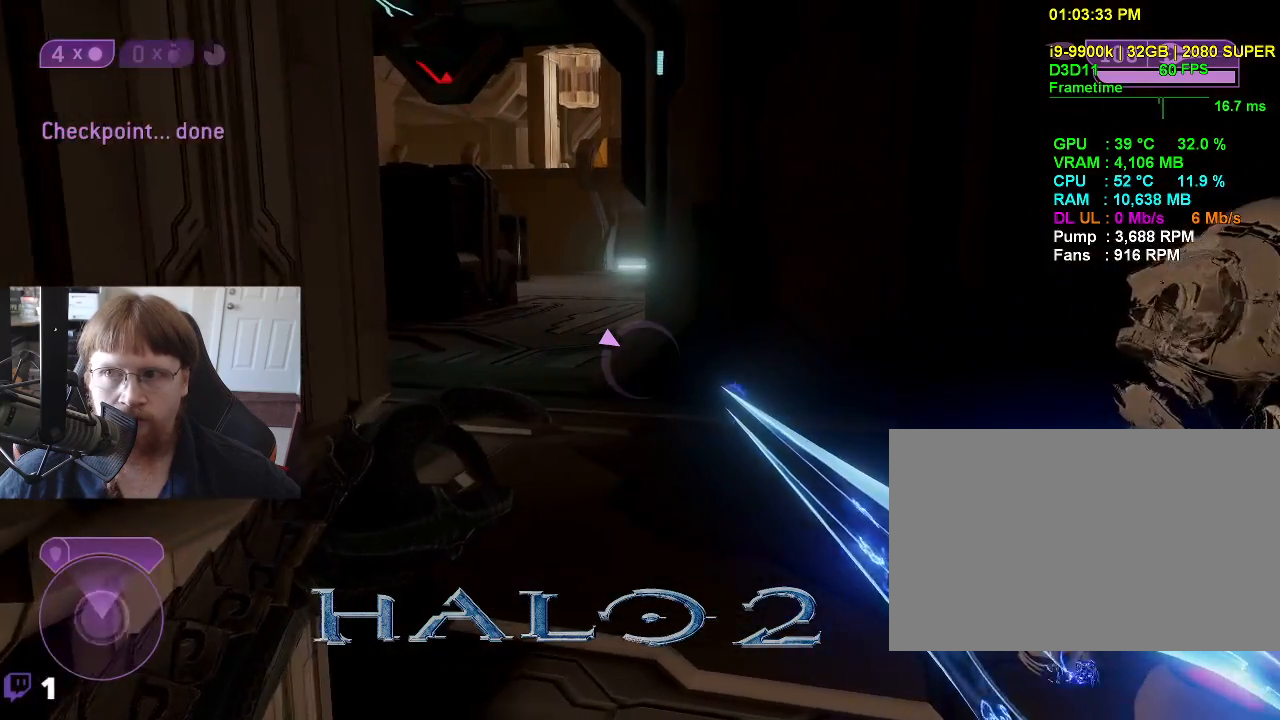
{"keys": [], "events": [[317, "w", "up"]]}
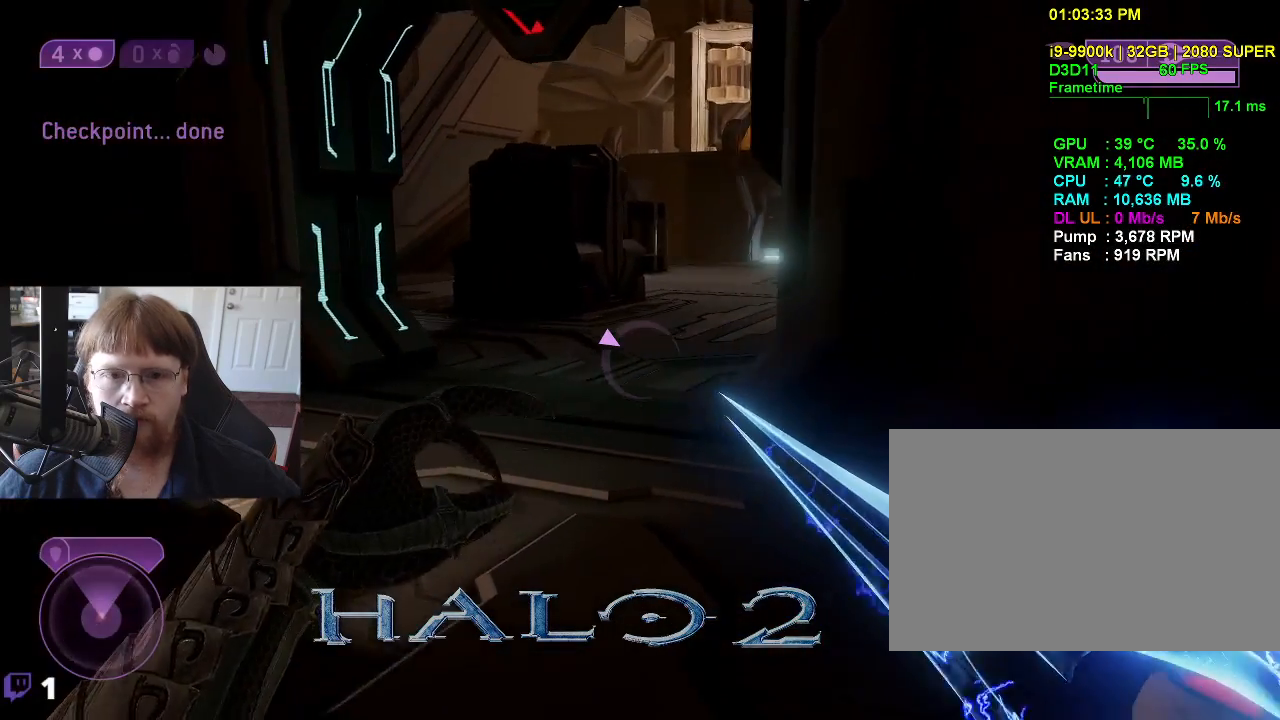
{"keys": ["w"], "events": [[333, "w", "down"]]}
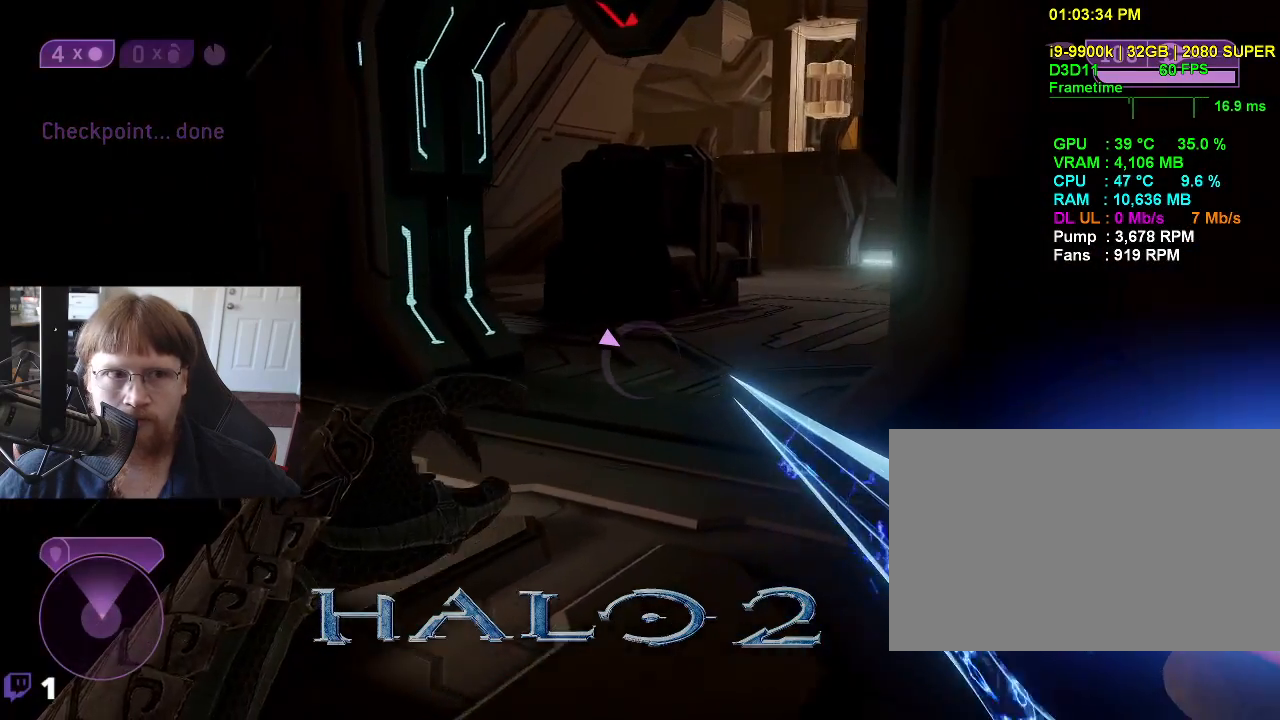
{"keys": ["w"], "events": []}
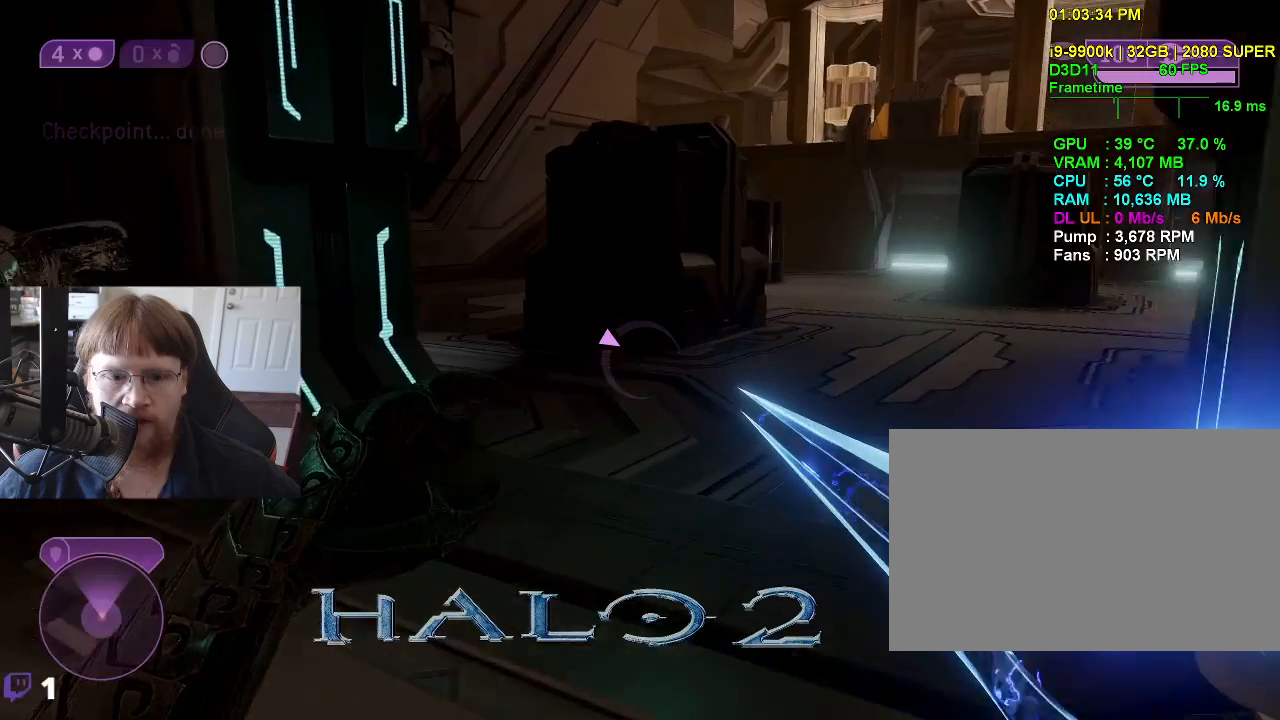
{"keys": ["w"], "events": []}
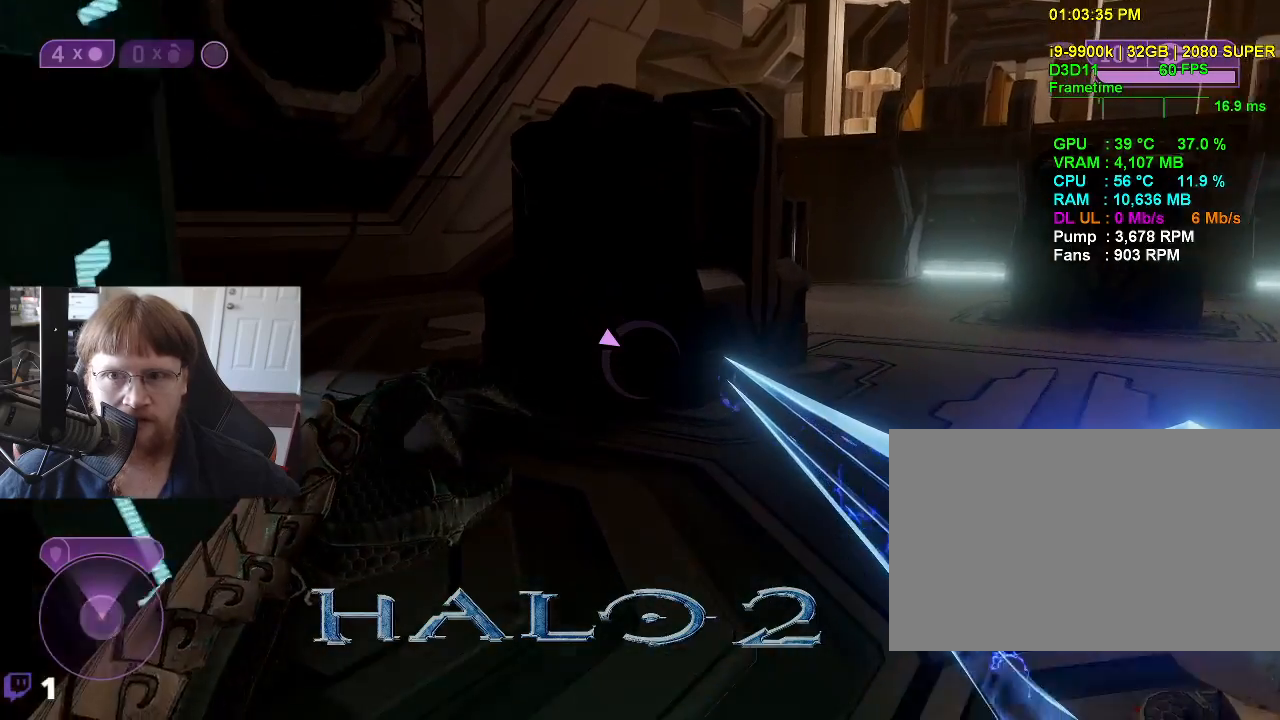
{"keys": ["w"], "events": []}
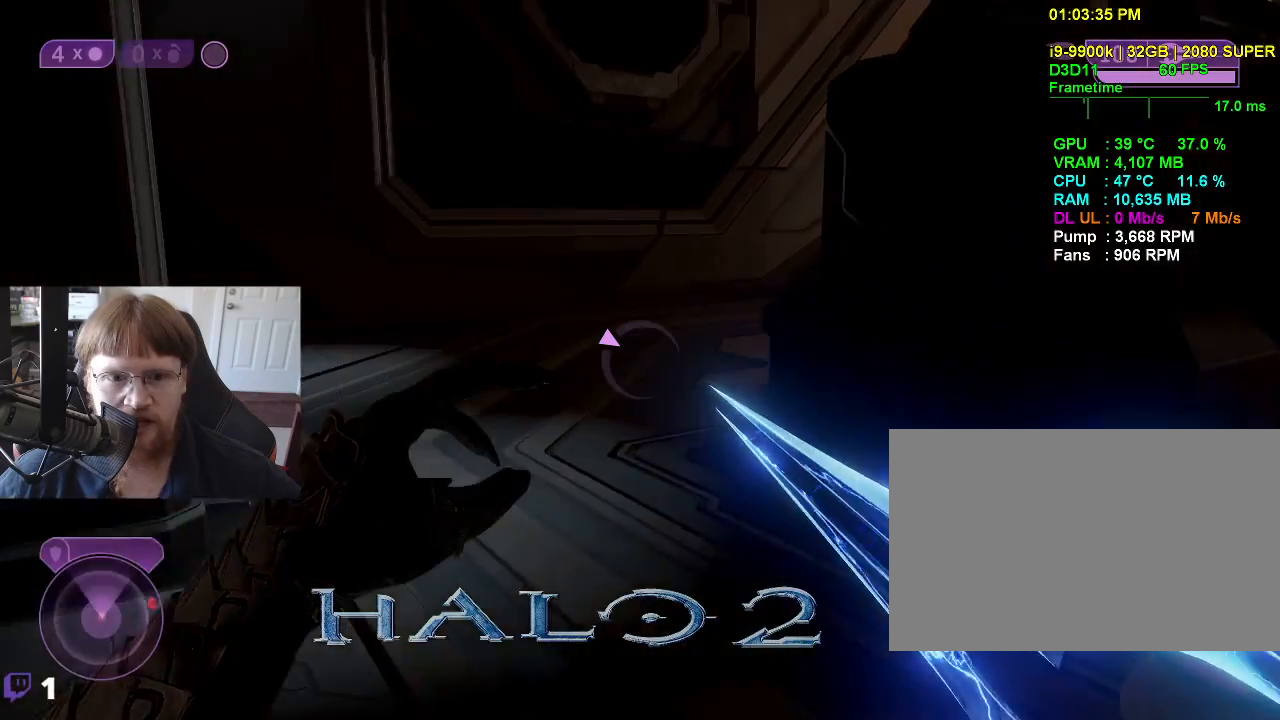
{"keys": ["a", "w"], "events": [[483, "a", "down"]]}
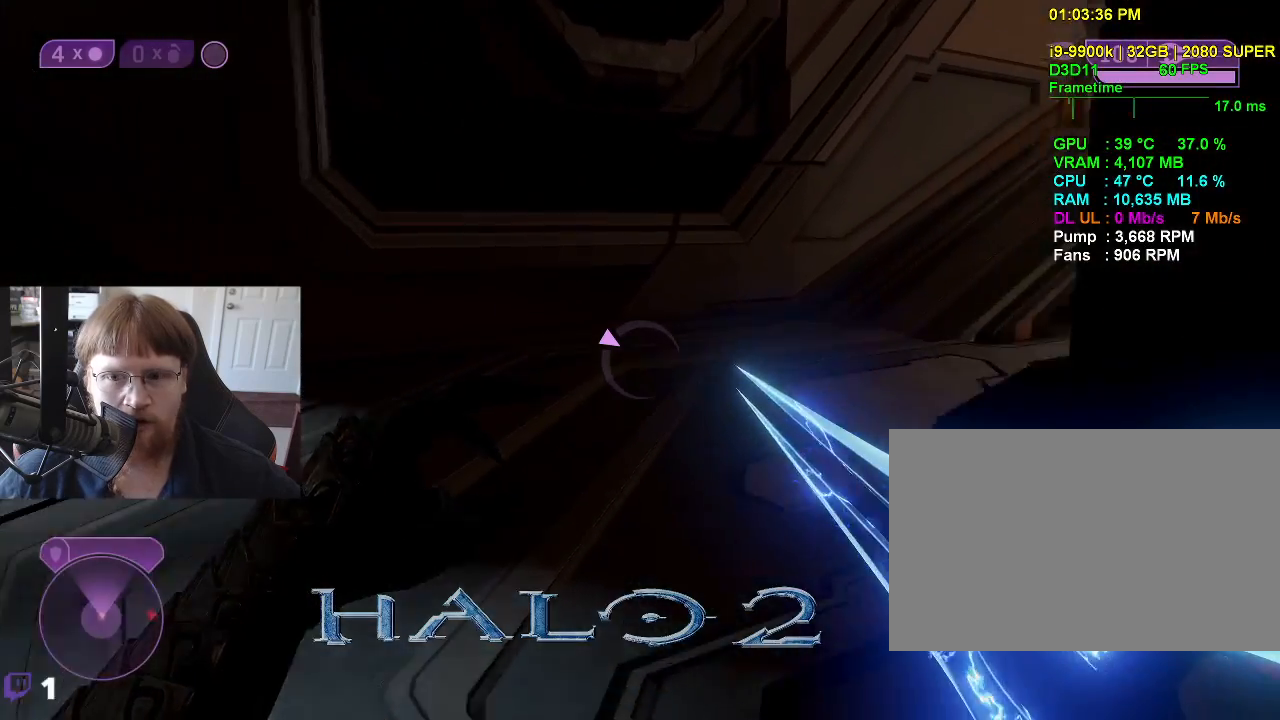
{"keys": ["a", "w"], "events": []}
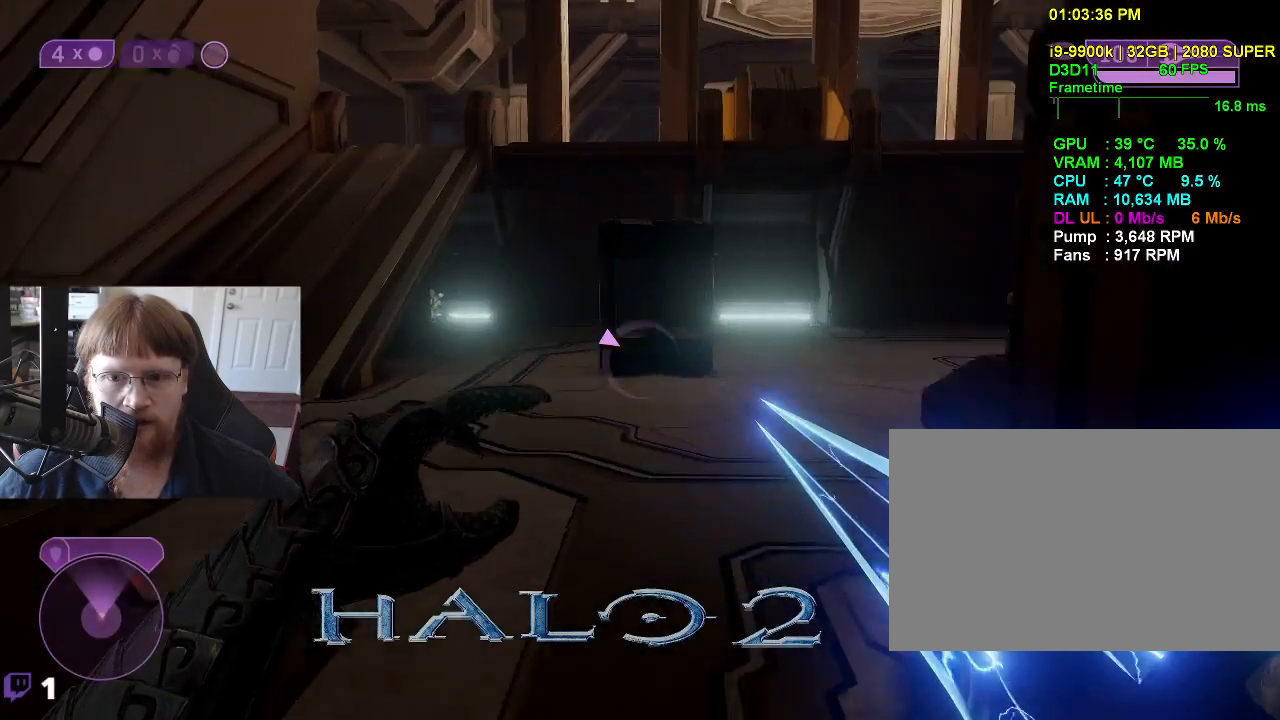
{"keys": ["a", "w"], "events": []}
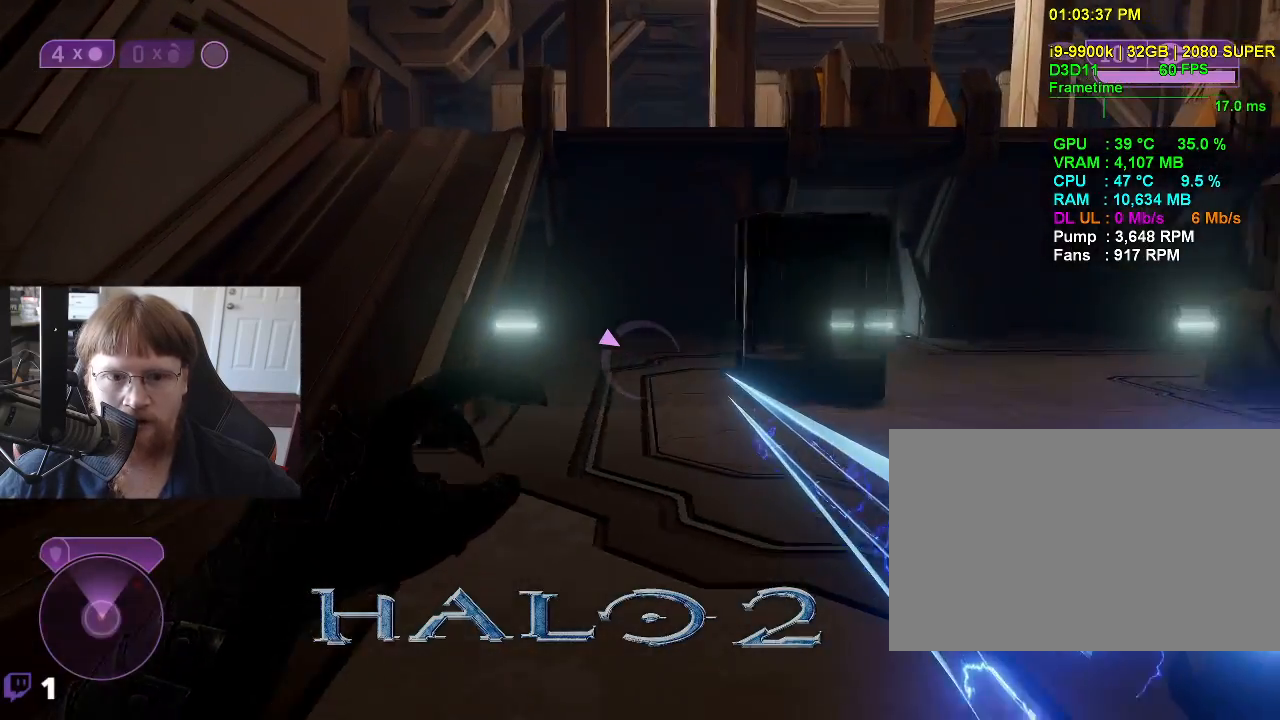
{"keys": ["d", "w"], "events": [[67, "a", "up"], [350, "d", "down"]]}
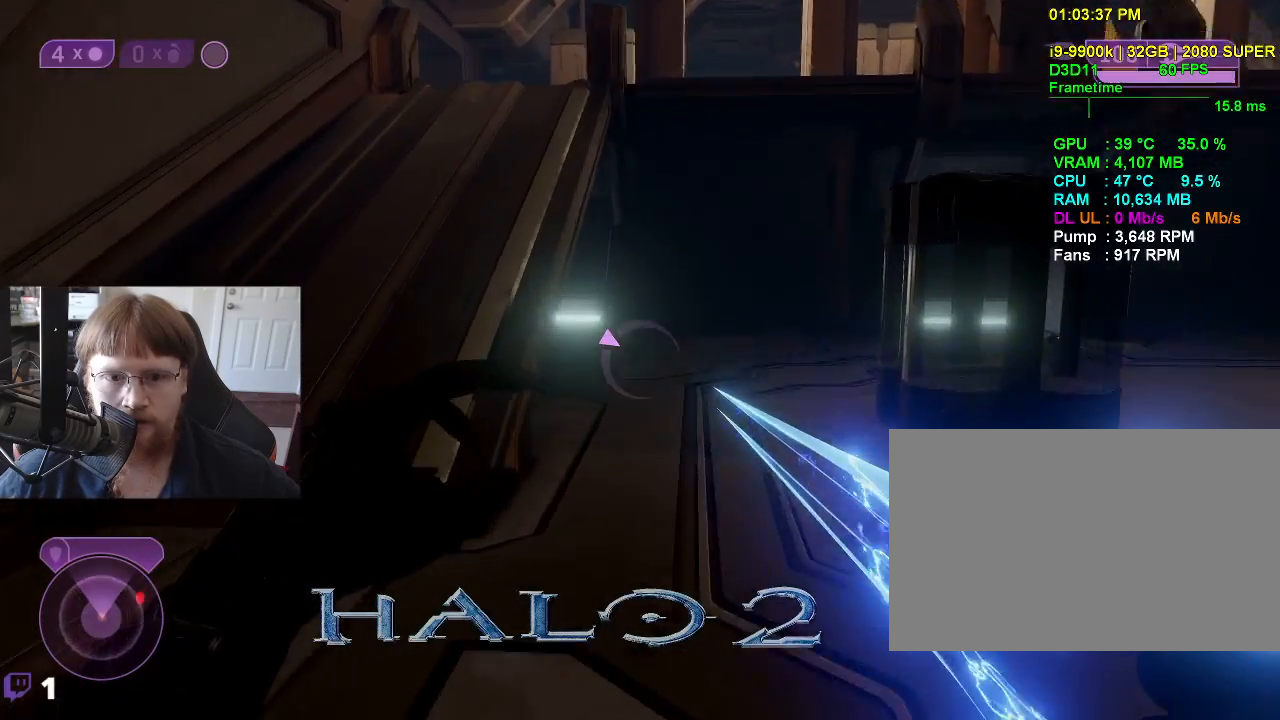
{"keys": ["w"], "events": [[400, "d", "up"]]}
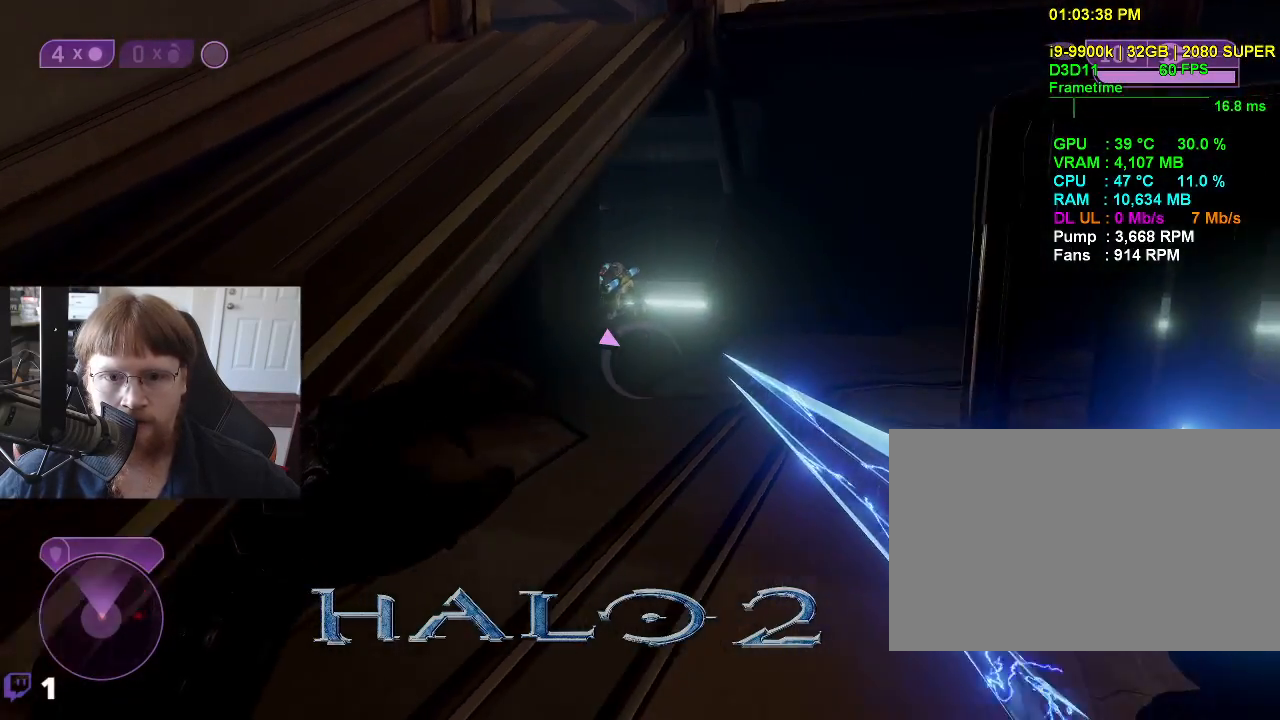
{"keys": ["w"], "events": []}
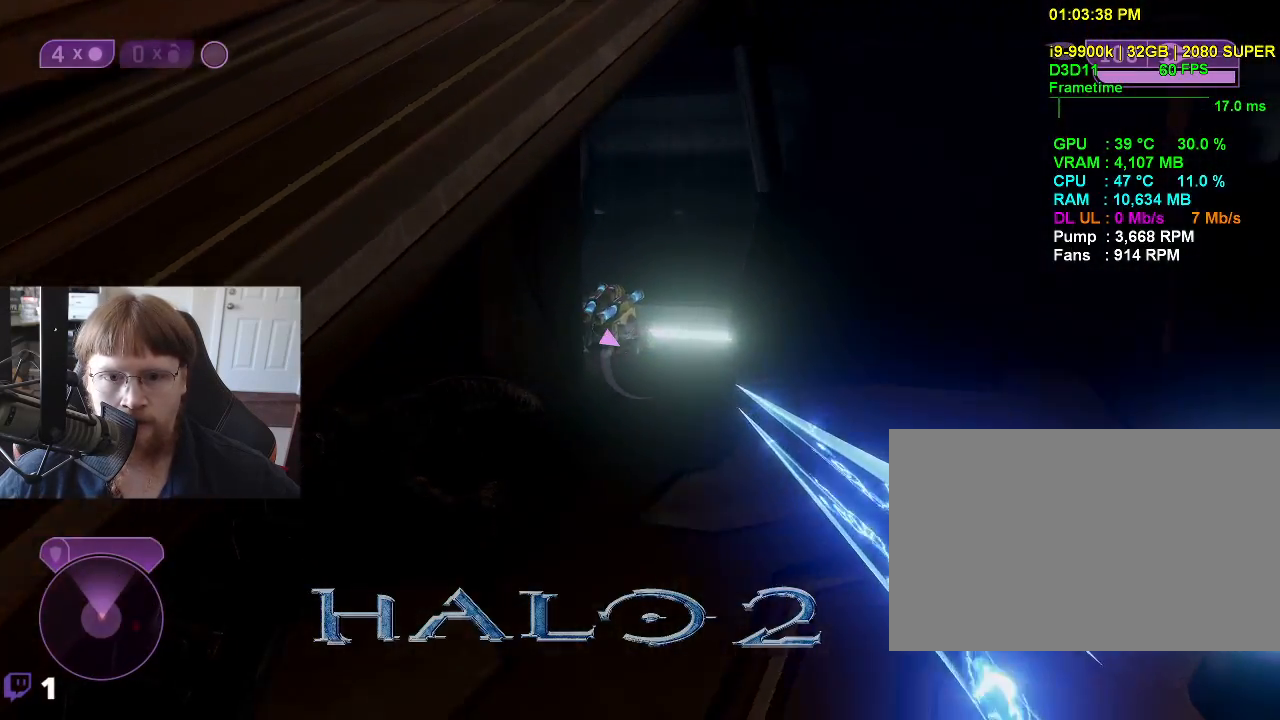
{"keys": ["w"], "events": [[250, "d", "down"], [483, "d", "up"]]}
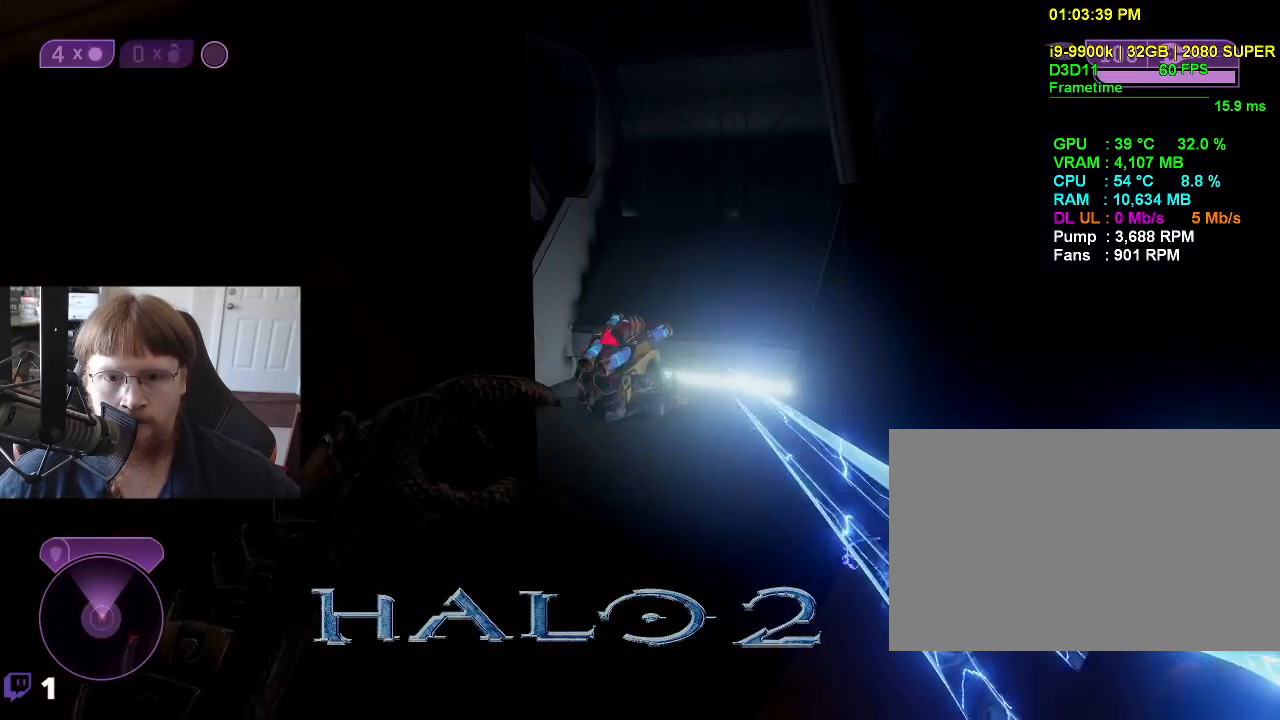
{"keys": ["w"], "events": []}
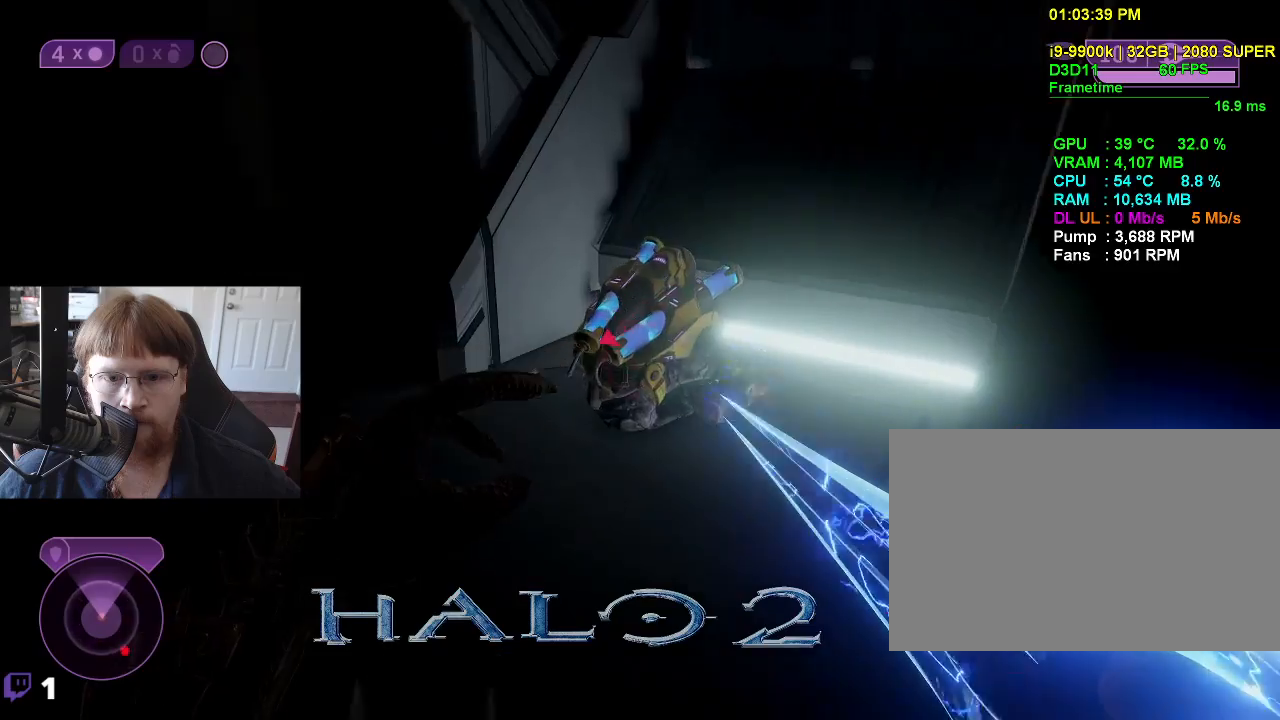
{"keys": [], "events": [[183, "w", "up"]]}
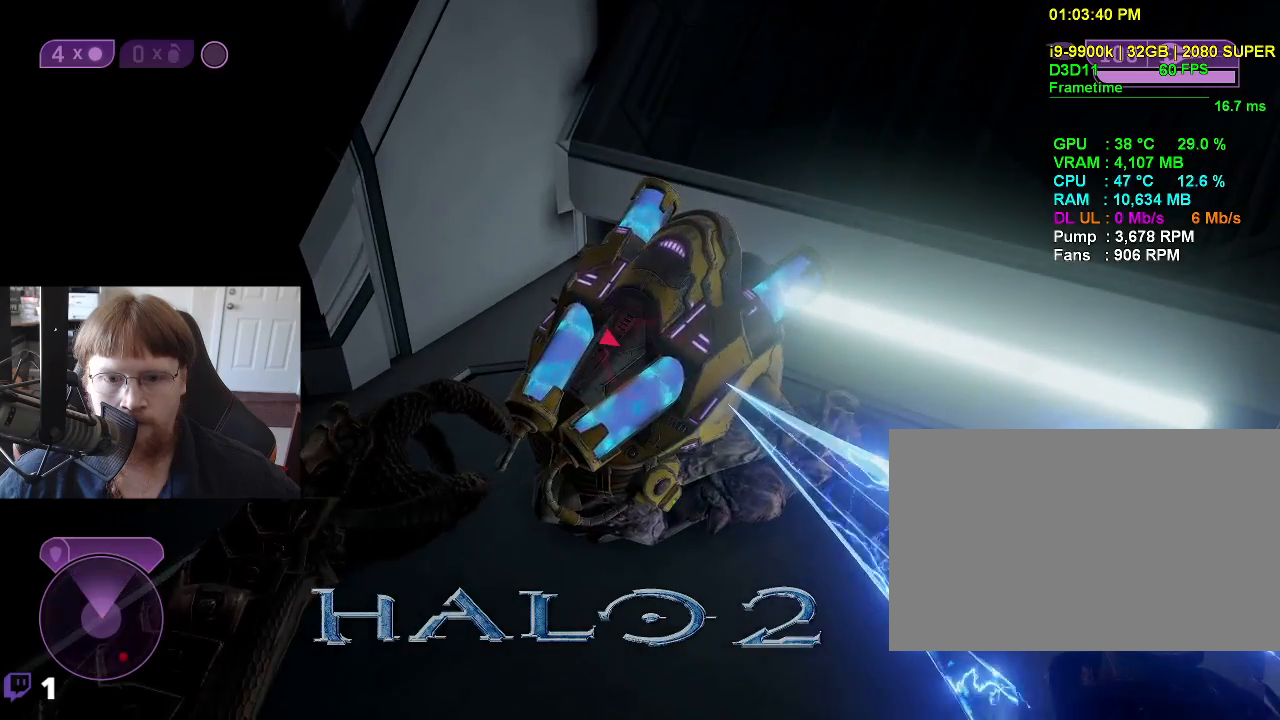
{"keys": [], "events": []}
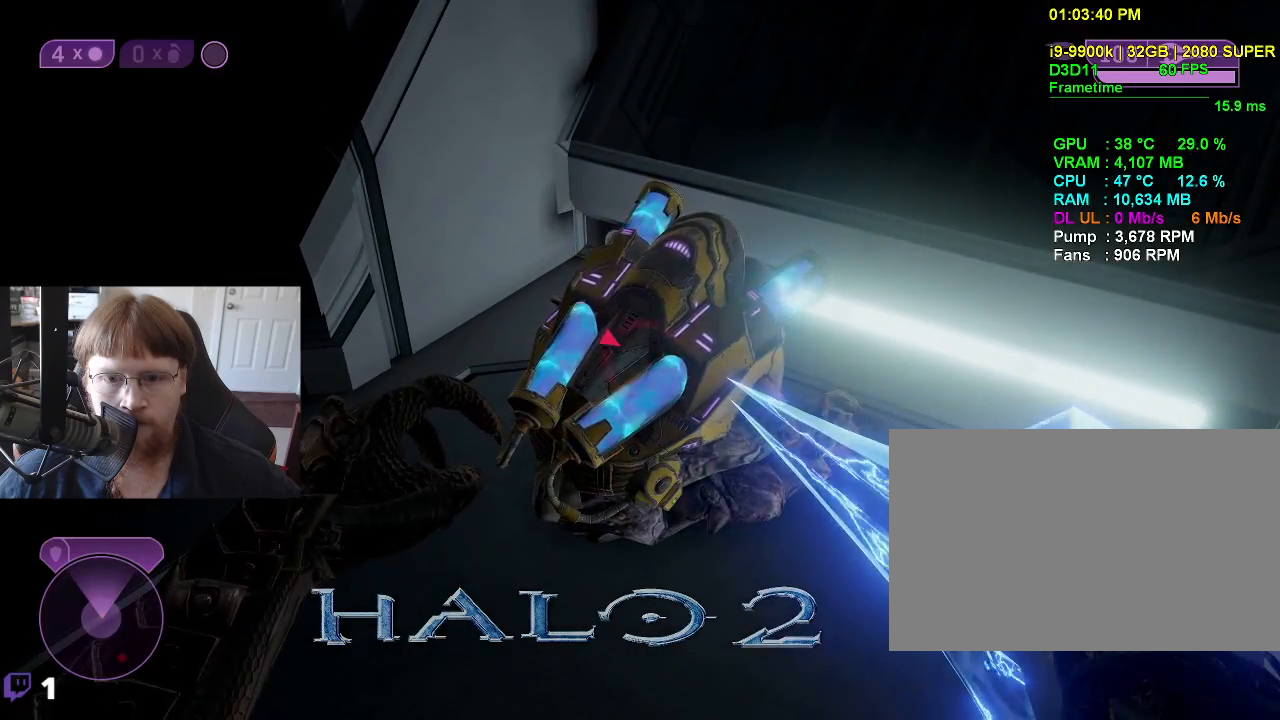
{"keys": [], "events": []}
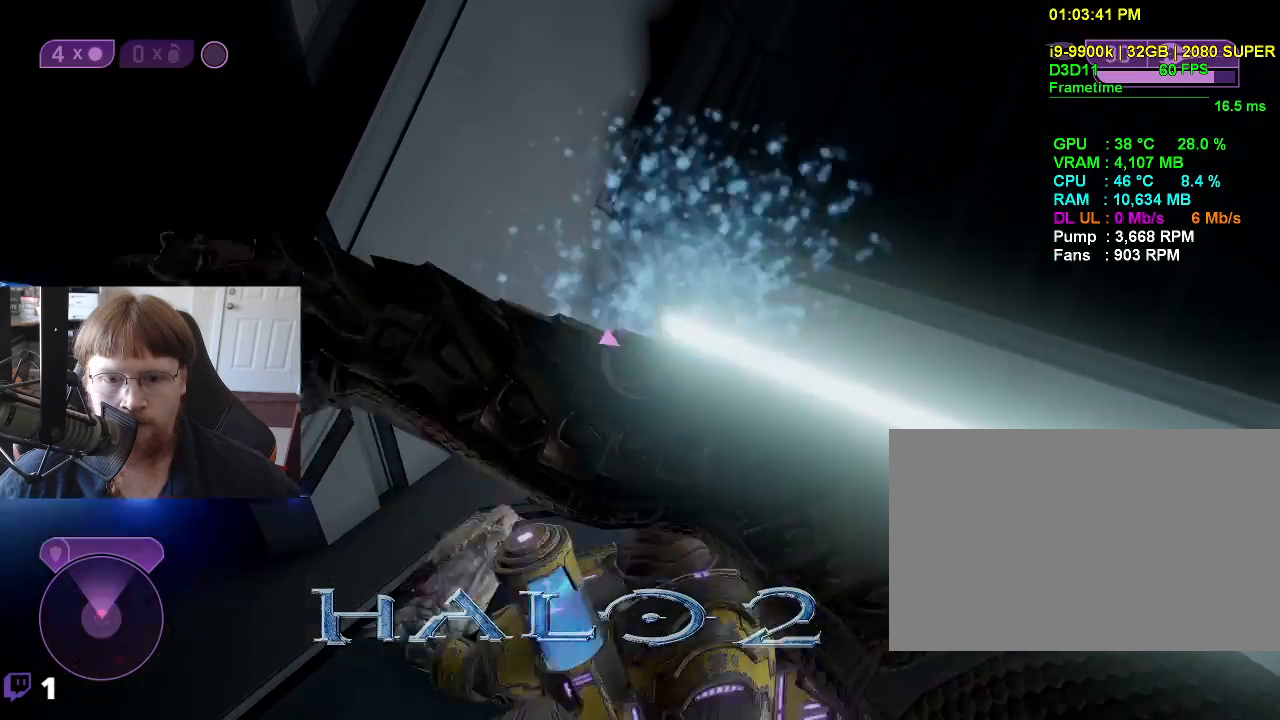
{"keys": [], "events": []}
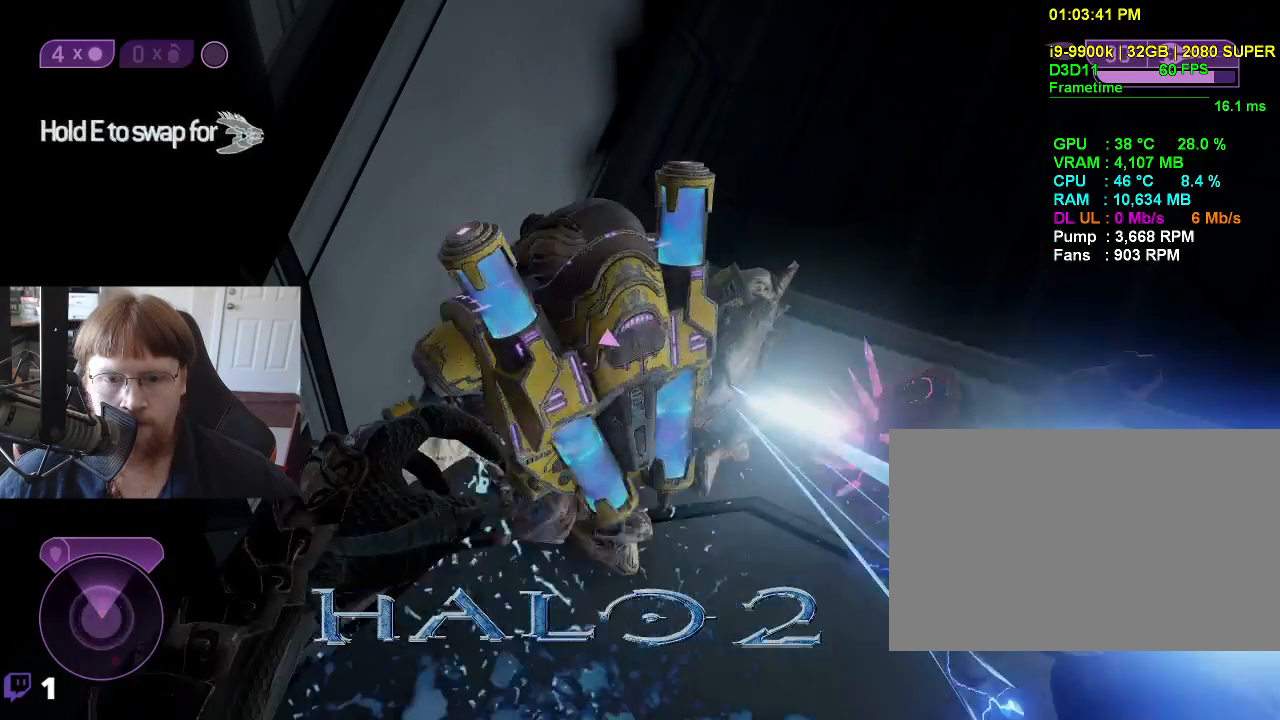
{"keys": [], "events": []}
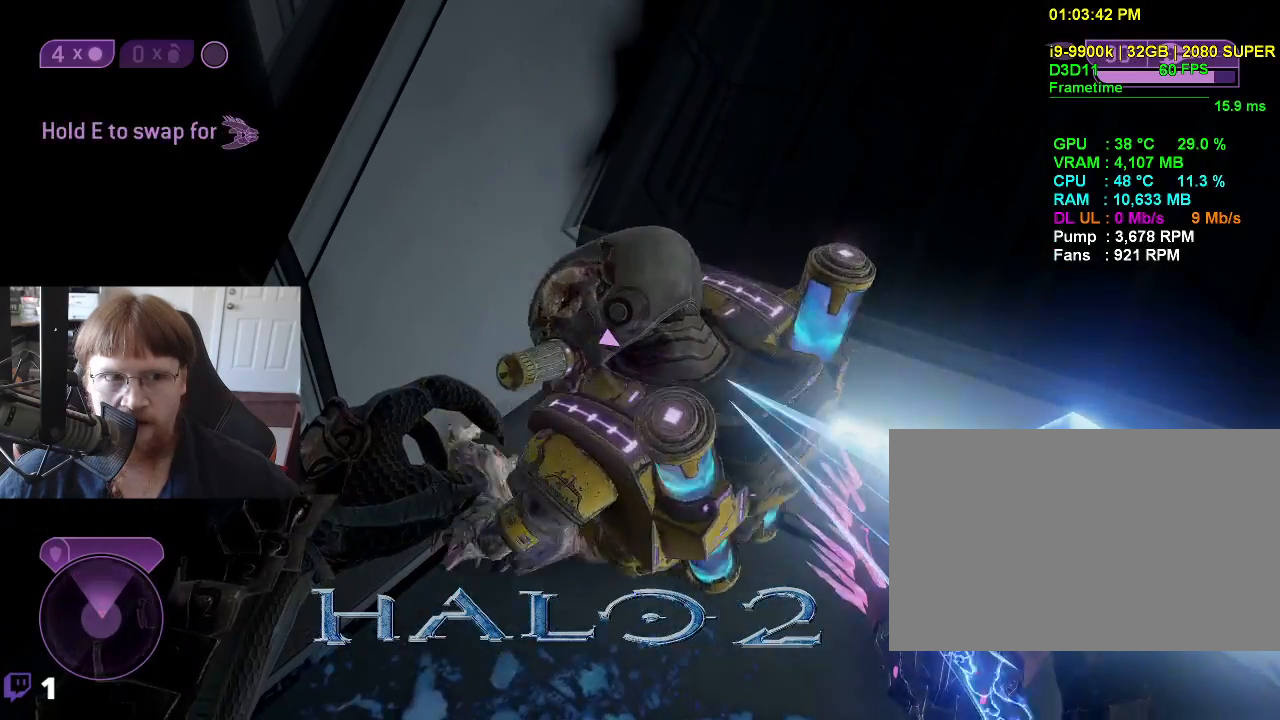
{"keys": ["a"], "events": [[367, "a", "down"]]}
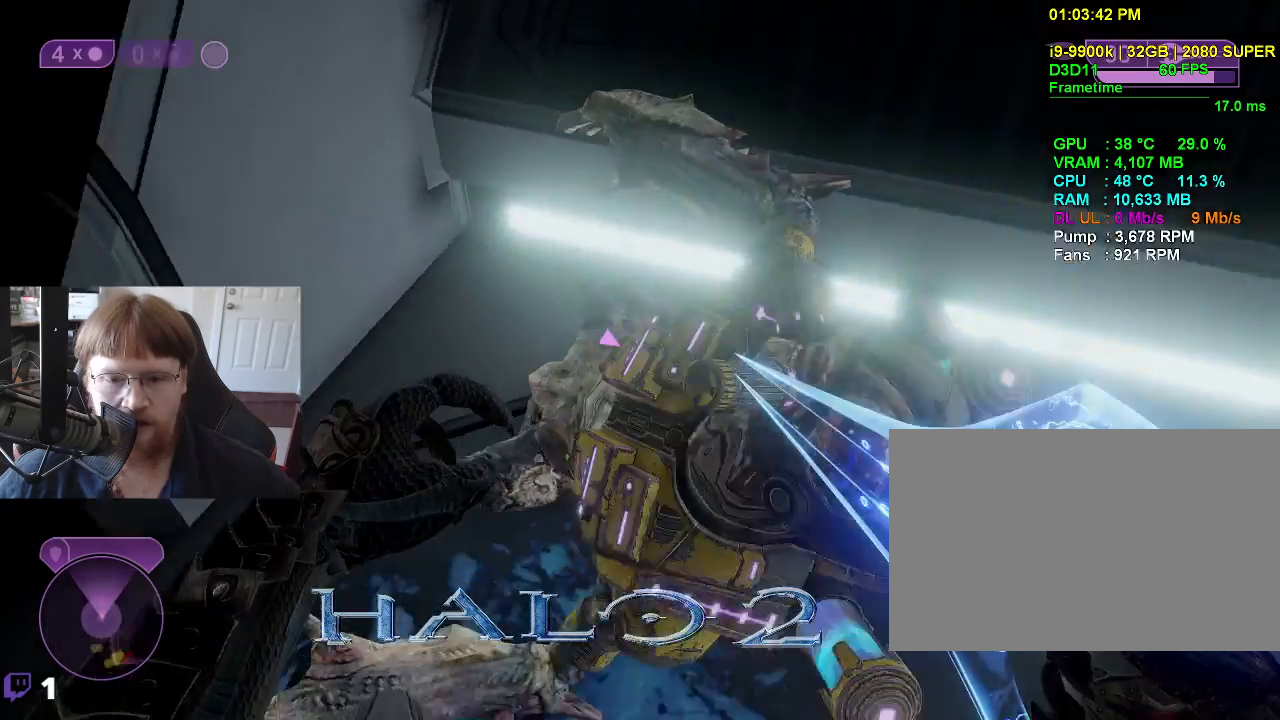
{"keys": [], "events": [[50, "a", "up"]]}
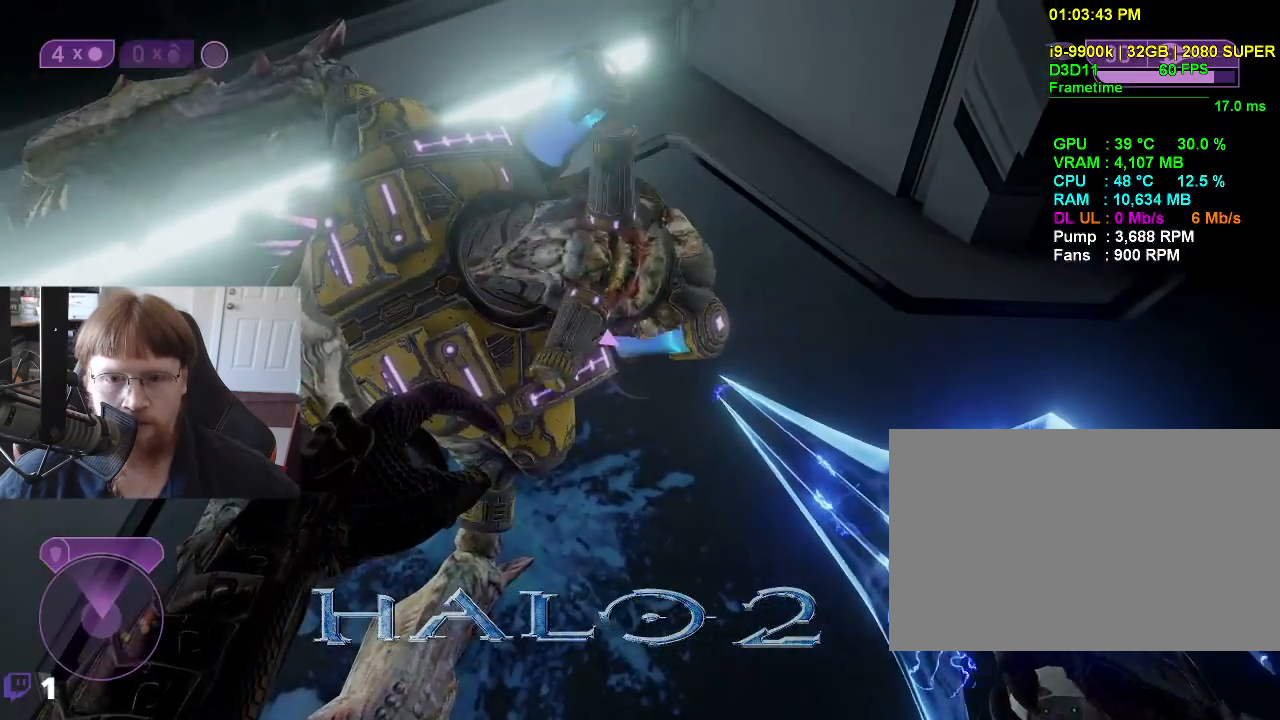
{"keys": [], "events": []}
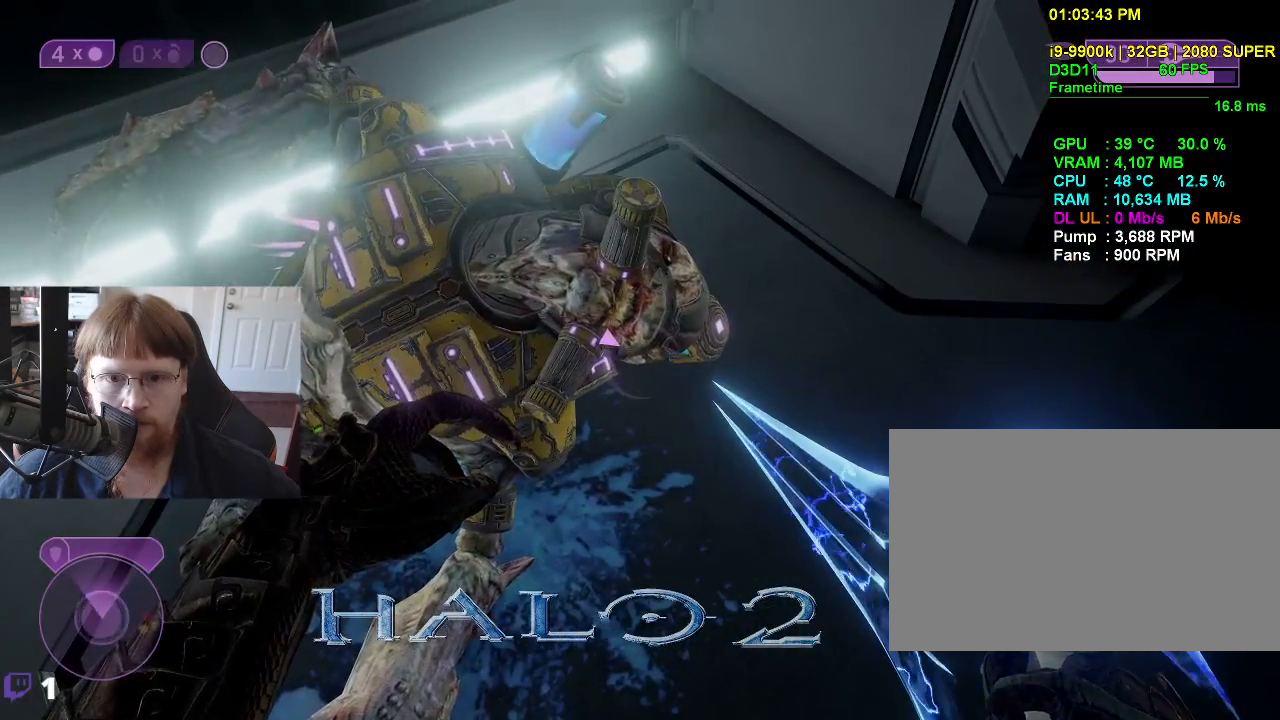
{"keys": [], "events": []}